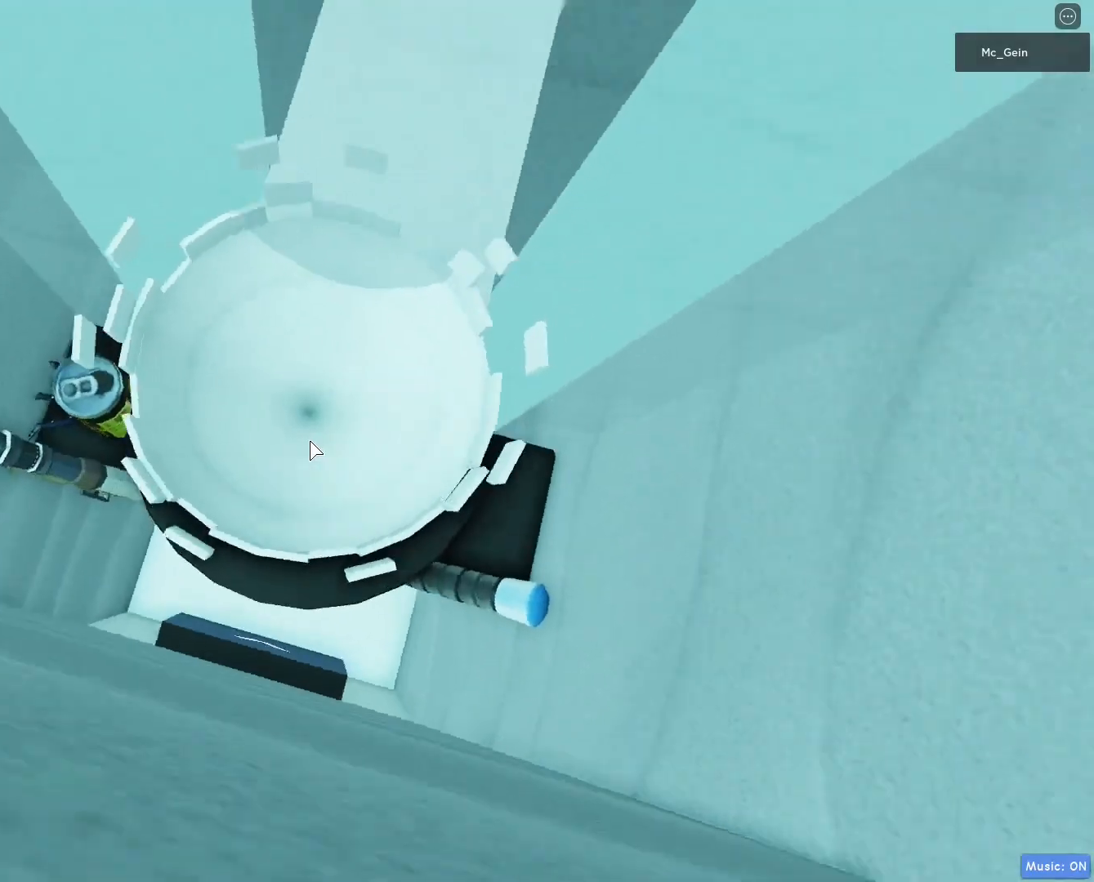
Gameplay with keyboard and mouse; each line is a JSON object with the keys and mouse buttons held at the frame after it. "events" lists presses ("down") and releases ("up") of "a", "ctrl", "d", "e", "q", "s", "shift", "space", "w", "mouse_left", "mouse_wheel", "mouse_right", "mouse_mb4" and "mouse_mb5" between this image and that frame as [ms after this image, input, new state], when the widget could be followed in between. "mouse_left", "mouse_wheel", "mouse_right", "mouse_mb4", "mouse_mb5" = the "left", "wheel", "right", "mb4", "mb5" buttons of the "mouse" list. No other keys are recorded. "wheel" means that the mouse wheel is clicked or scrolled. Mouse movement is not recorded.
{"keys": [], "mouse": [], "events": [[133, "w", "up"], [200, "mouse_right", "up"], [217, "d", "up"]]}
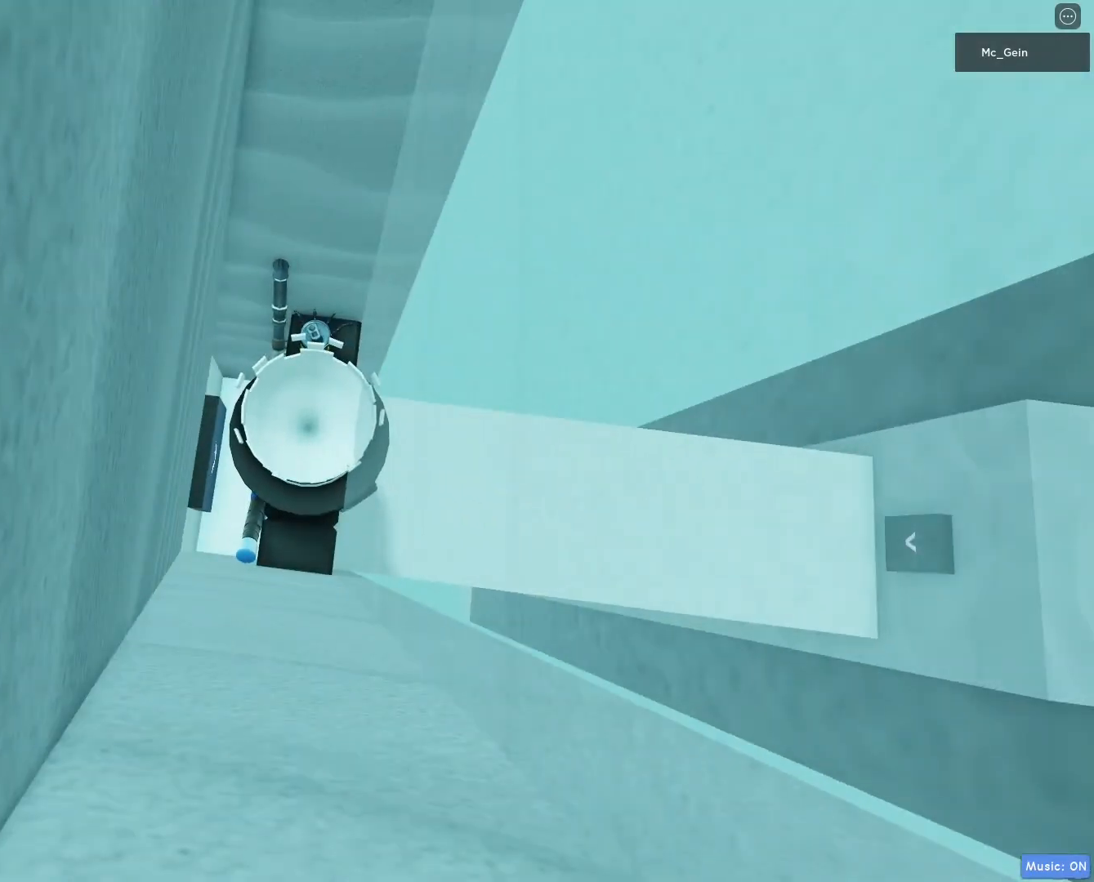
{"keys": ["ctrl"], "mouse": [], "events": [[217, "mouse_left", "down"], [317, "mouse_left", "up"], [350, "ctrl", "down"]]}
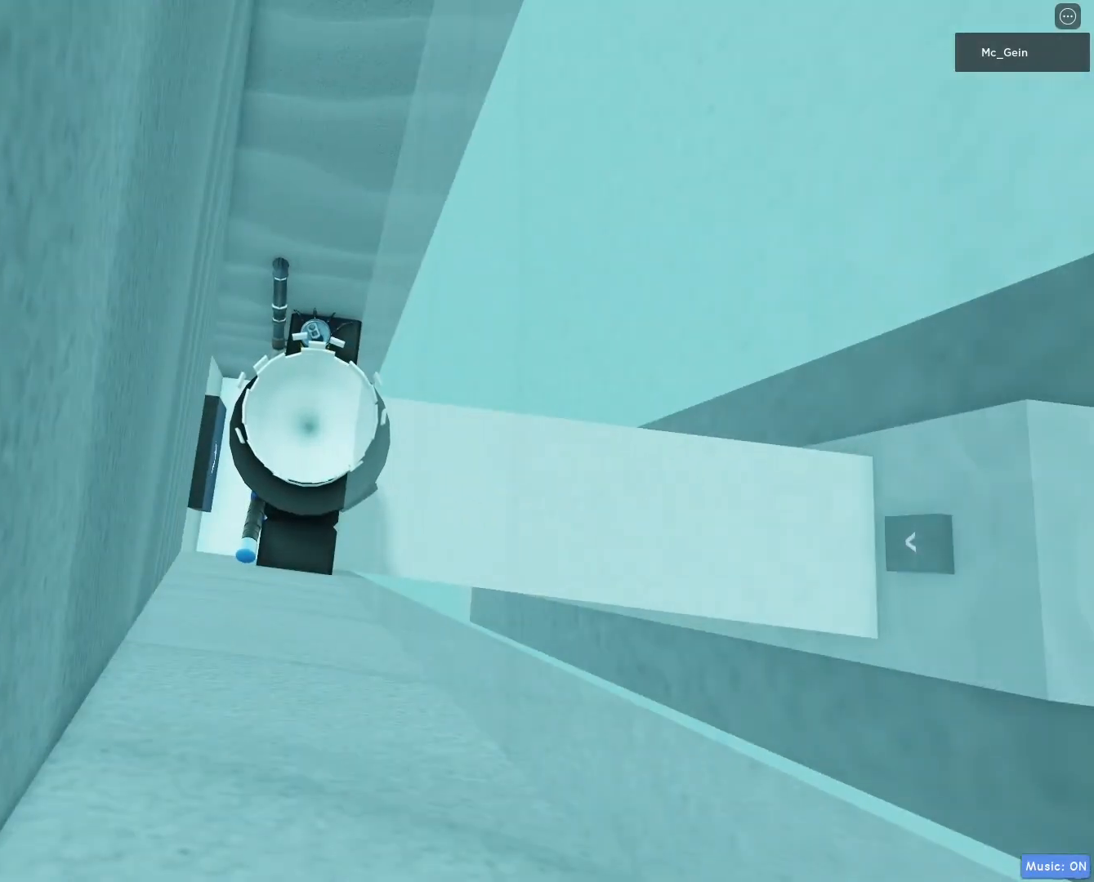
{"keys": [], "mouse": [], "events": [[67, "mouse_left", "down"], [117, "mouse_left", "up"], [283, "ctrl", "up"]]}
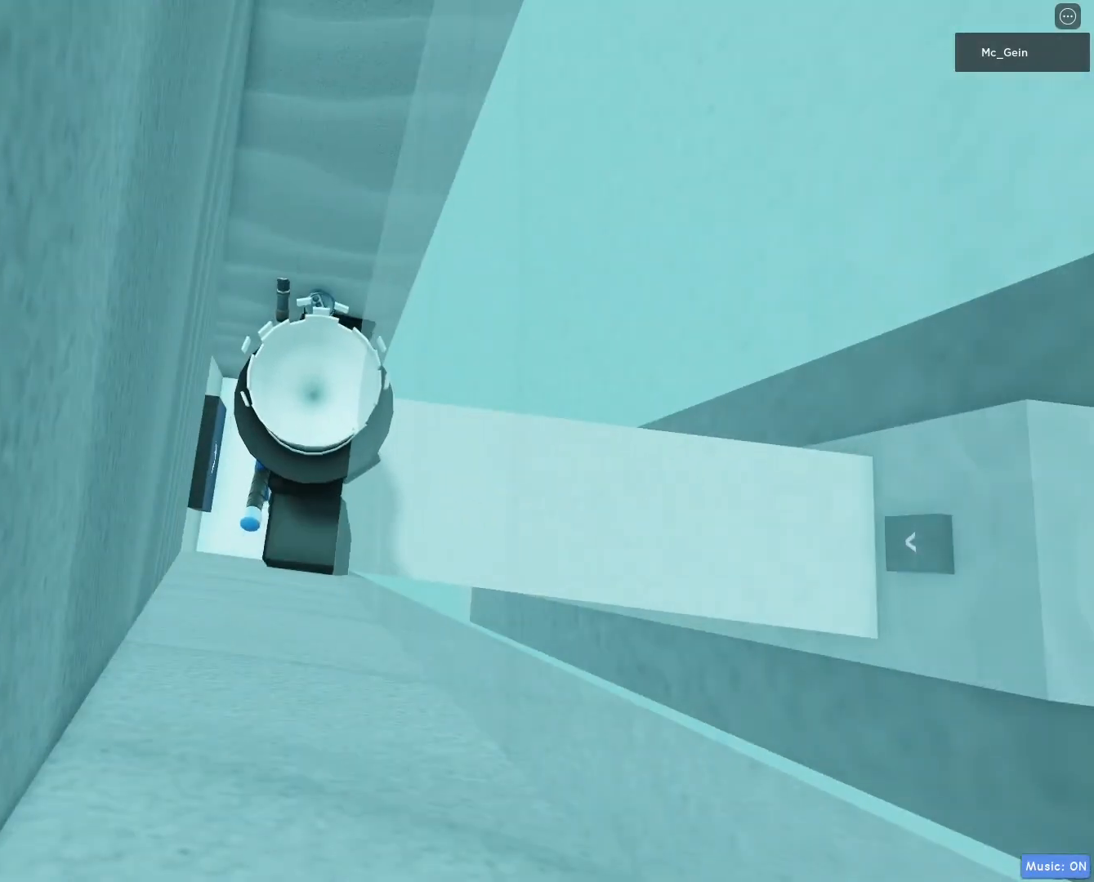
{"keys": [], "mouse": [], "events": []}
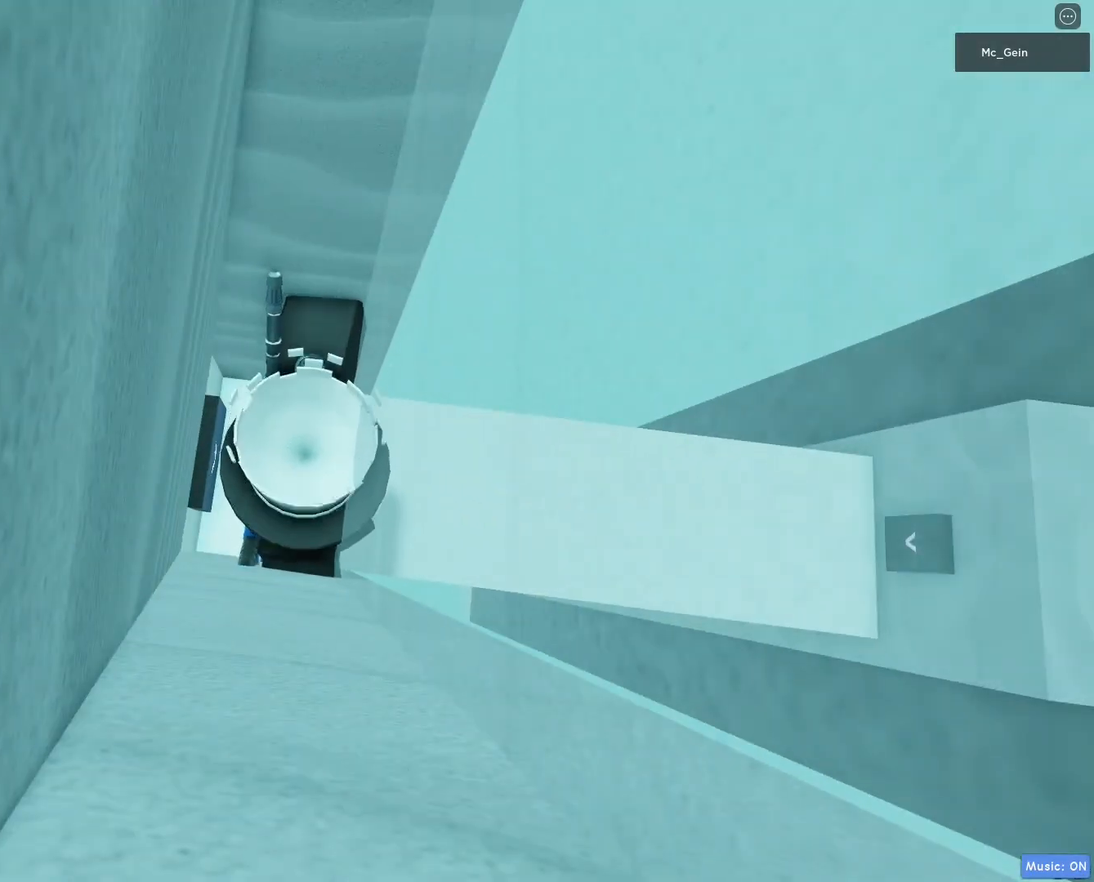
{"keys": ["w"], "mouse": ["wheel"], "events": [[150, "shift", "down"], [200, "d", "down"], [267, "w", "down"], [317, "mouse_wheel", "down"], [333, "shift", "up"], [500, "d", "up"]]}
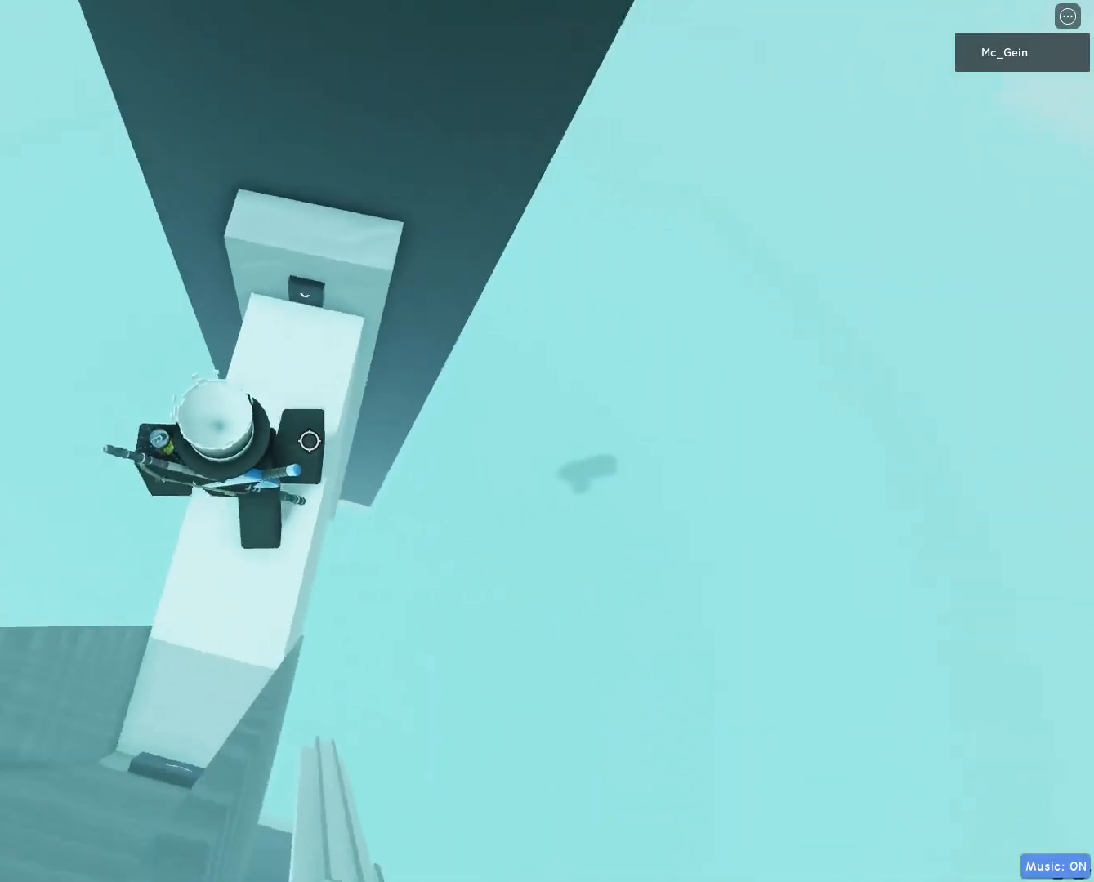
{"keys": ["w"], "mouse": [], "events": [[67, "mouse_wheel", "up"]]}
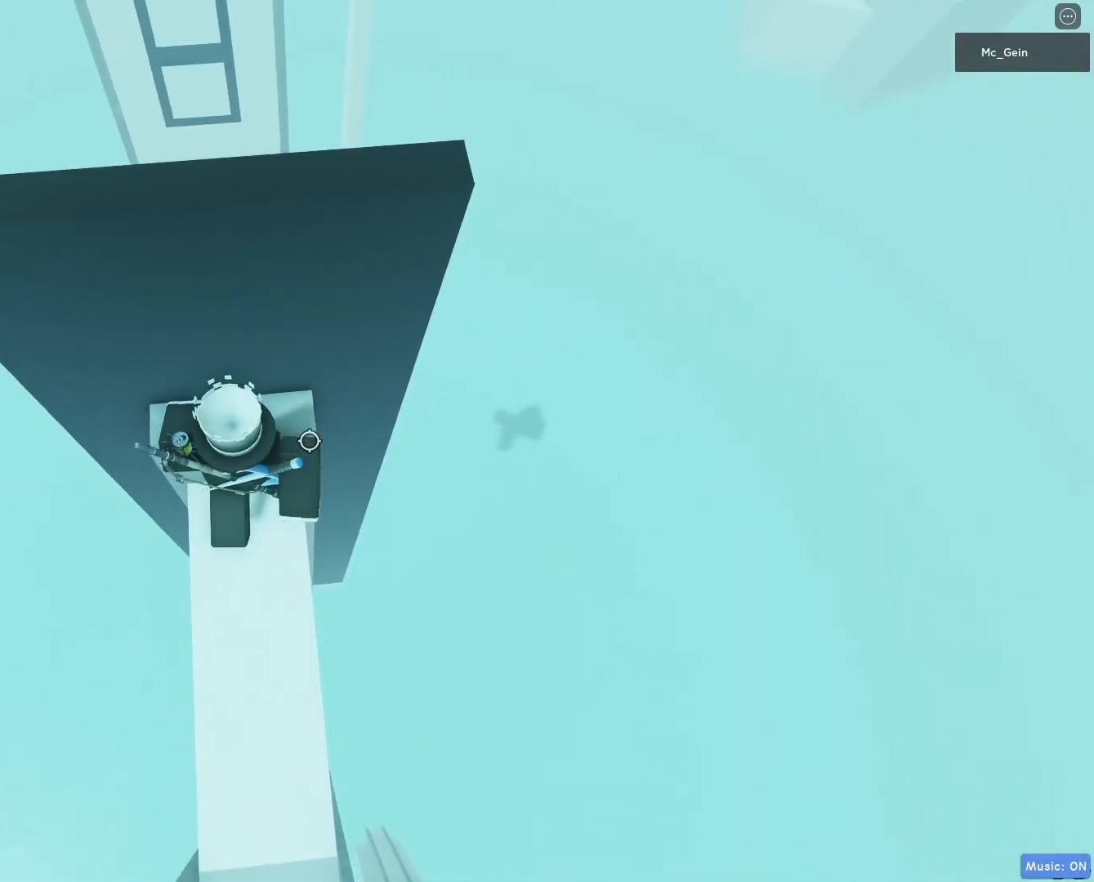
{"keys": [], "mouse": [], "events": [[250, "w", "up"]]}
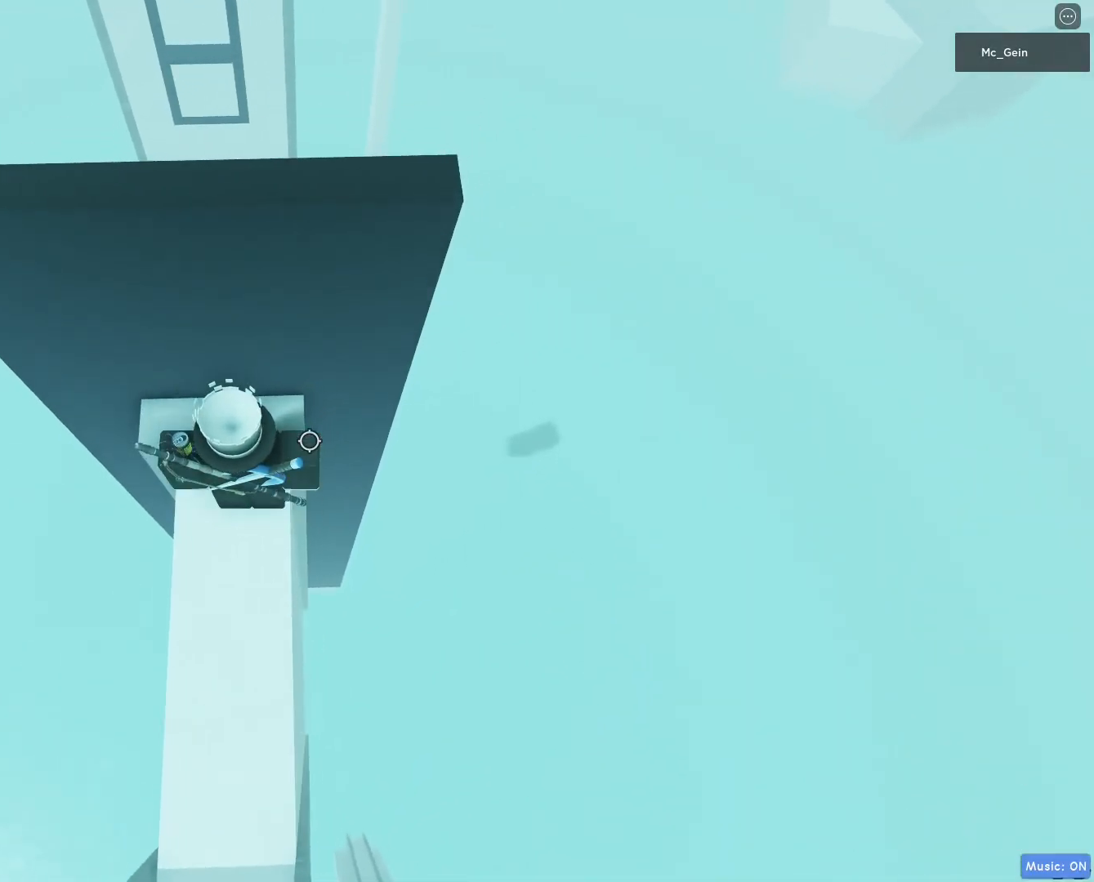
{"keys": [], "mouse": [], "events": []}
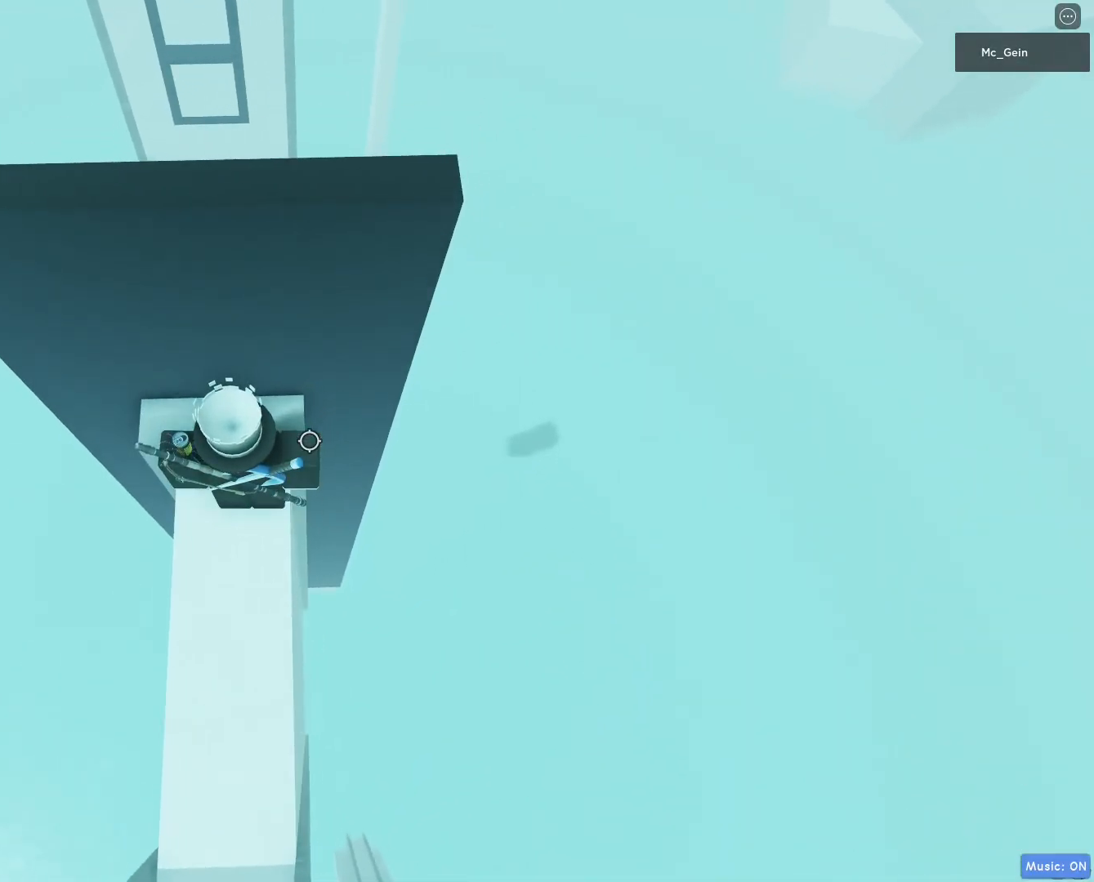
{"keys": [], "mouse": [], "events": []}
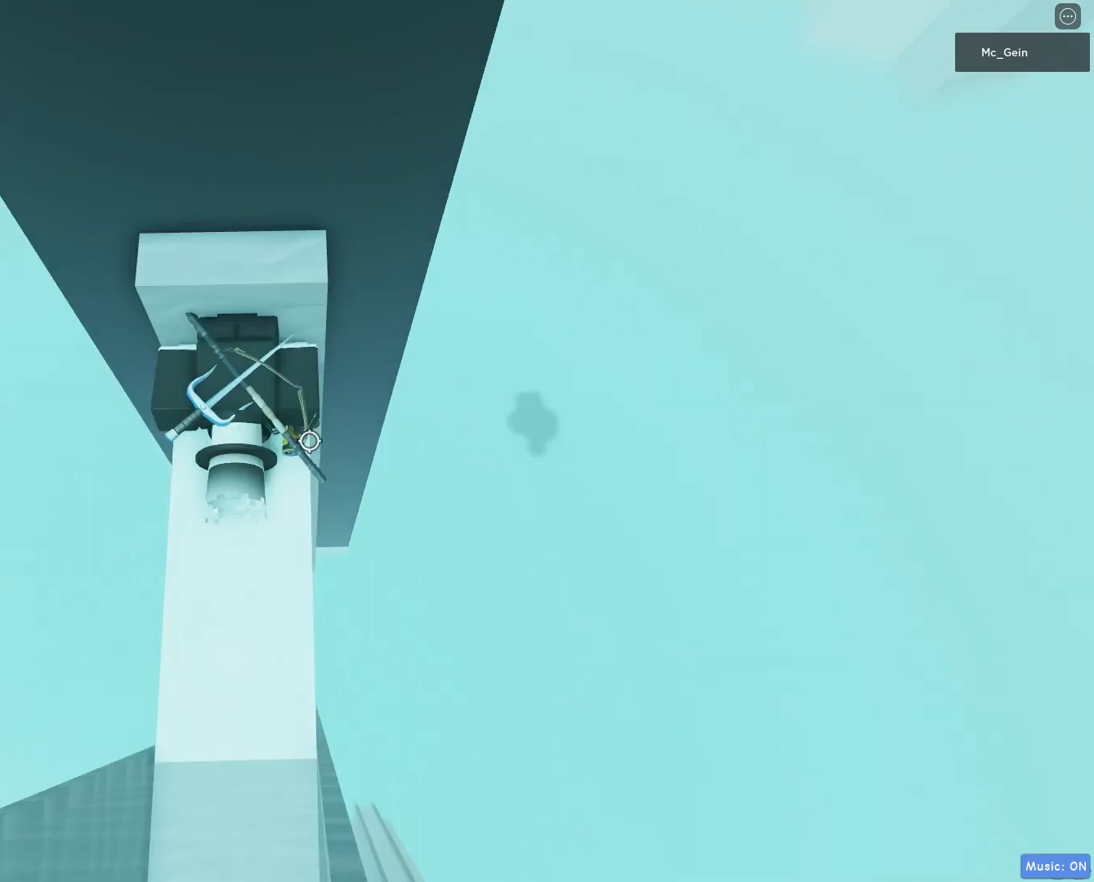
{"keys": ["w"], "mouse": [], "events": [[100, "s", "down"], [200, "s", "up"], [367, "w", "down"]]}
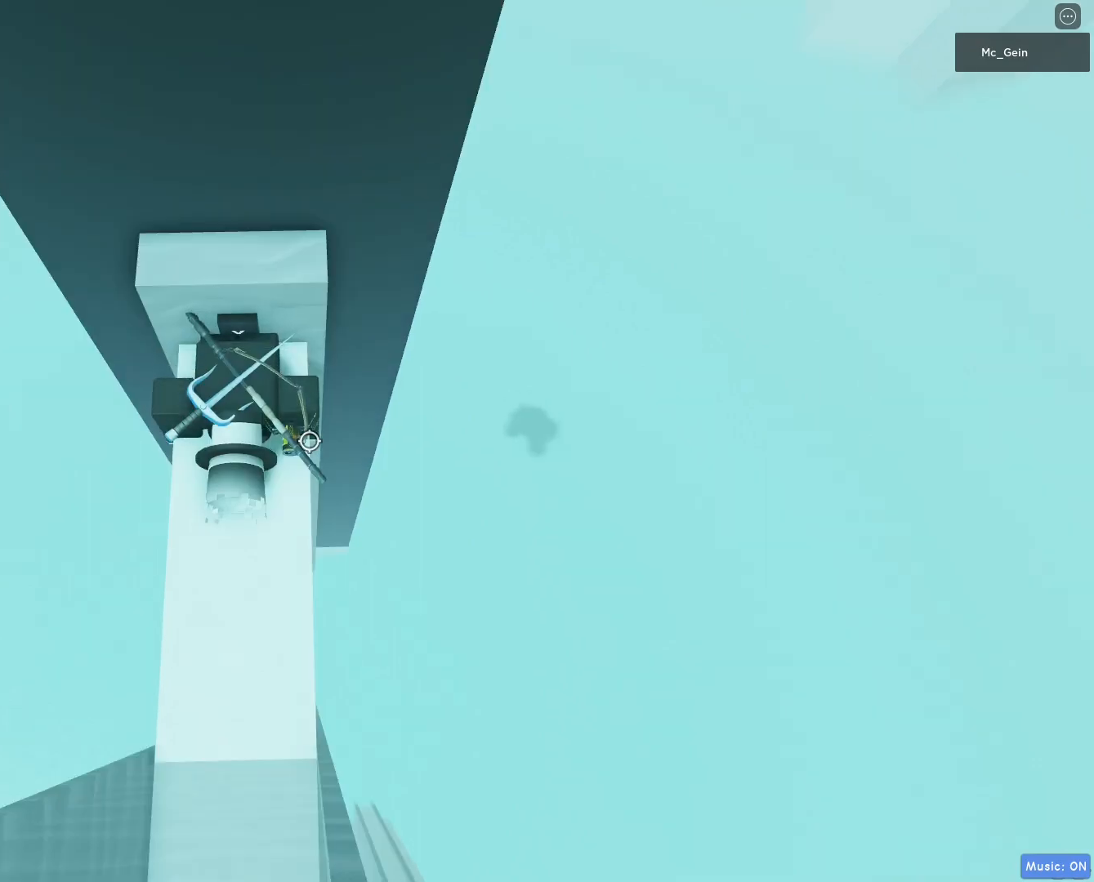
{"keys": ["w"], "mouse": [], "events": [[183, "space", "down"], [317, "space", "up"]]}
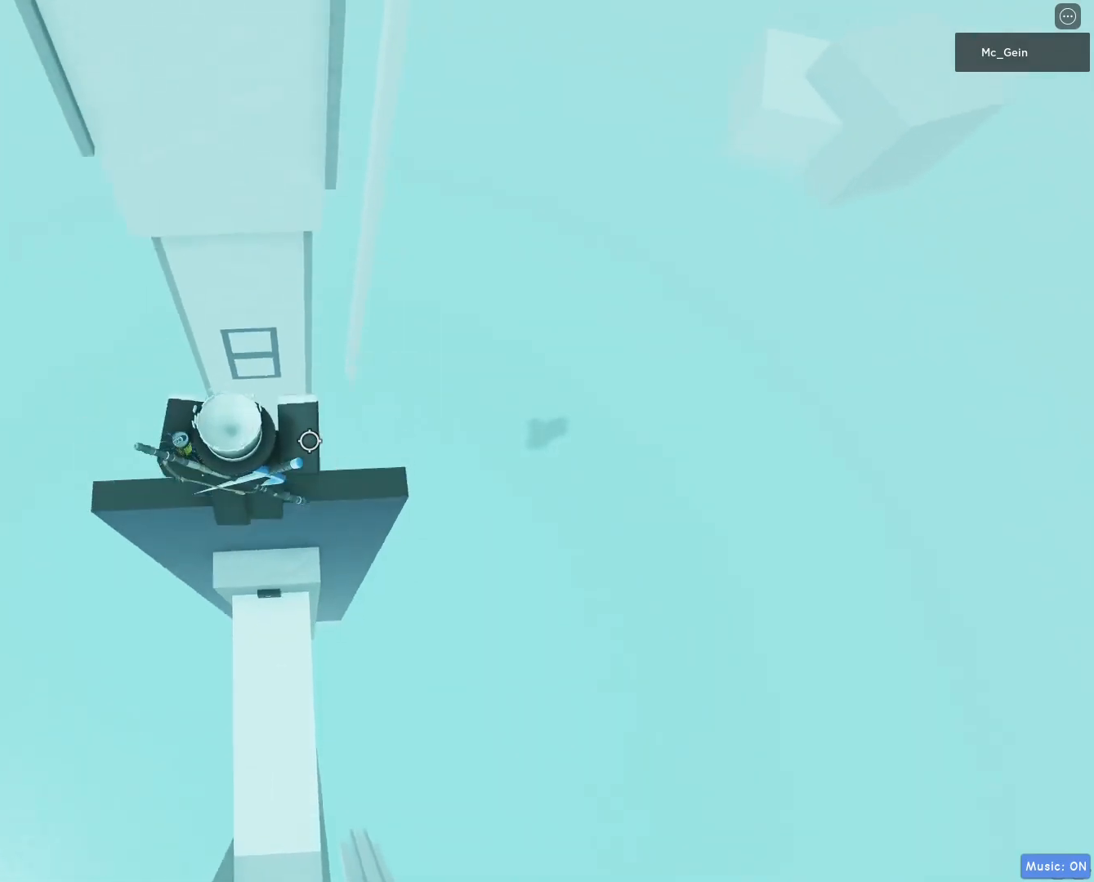
{"keys": ["w"], "mouse": ["right"], "events": [[17, "mouse_right", "down"], [133, "shift", "down"], [250, "shift", "up"]]}
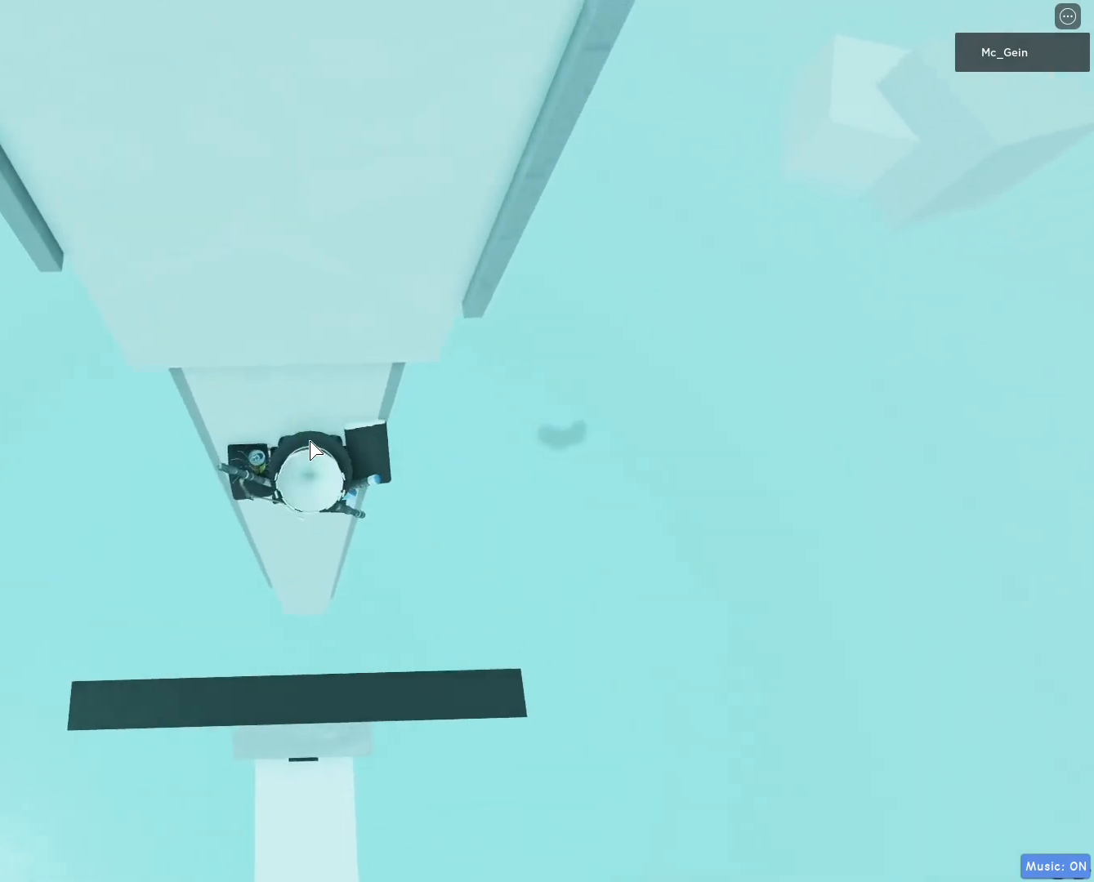
{"keys": [], "mouse": ["right"], "events": [[367, "w", "up"]]}
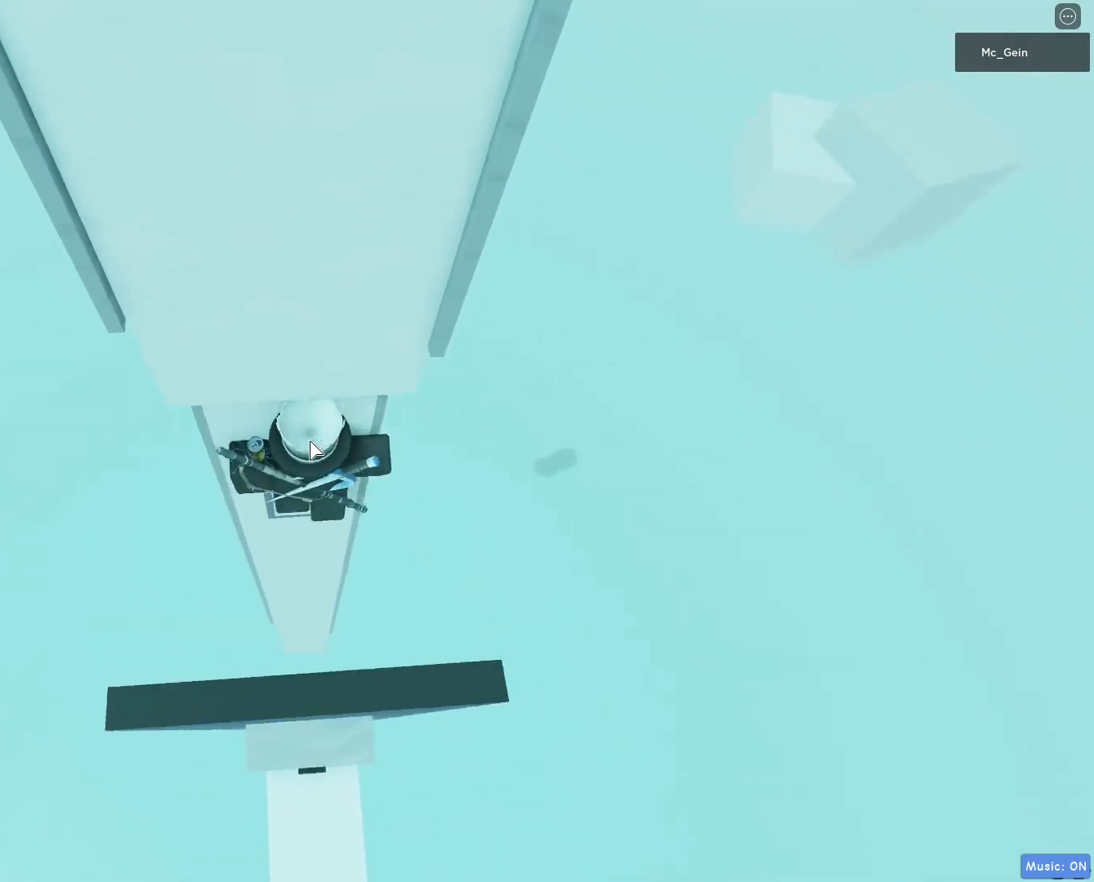
{"keys": ["d"], "mouse": [], "events": [[150, "d", "down"], [150, "shift", "down"], [233, "space", "down"], [333, "mouse_right", "up"], [367, "shift", "up"], [400, "space", "up"]]}
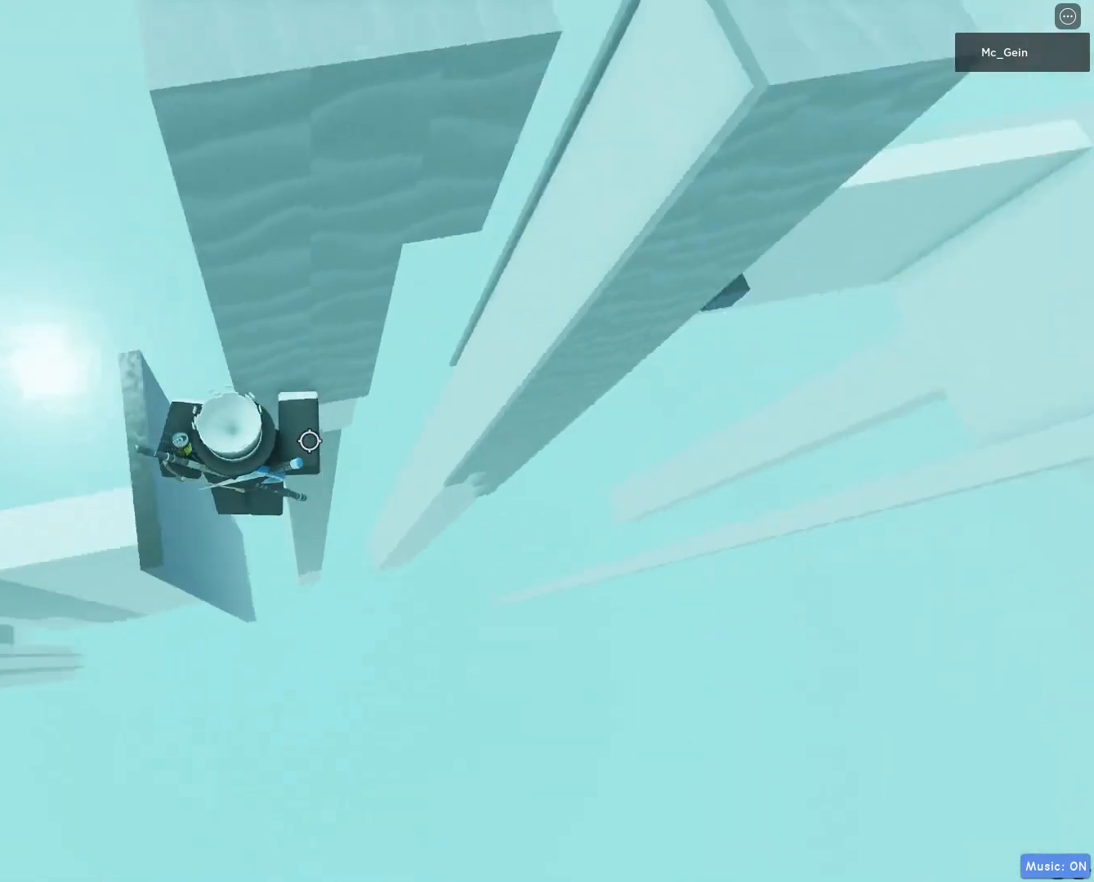
{"keys": ["d"], "mouse": [], "events": []}
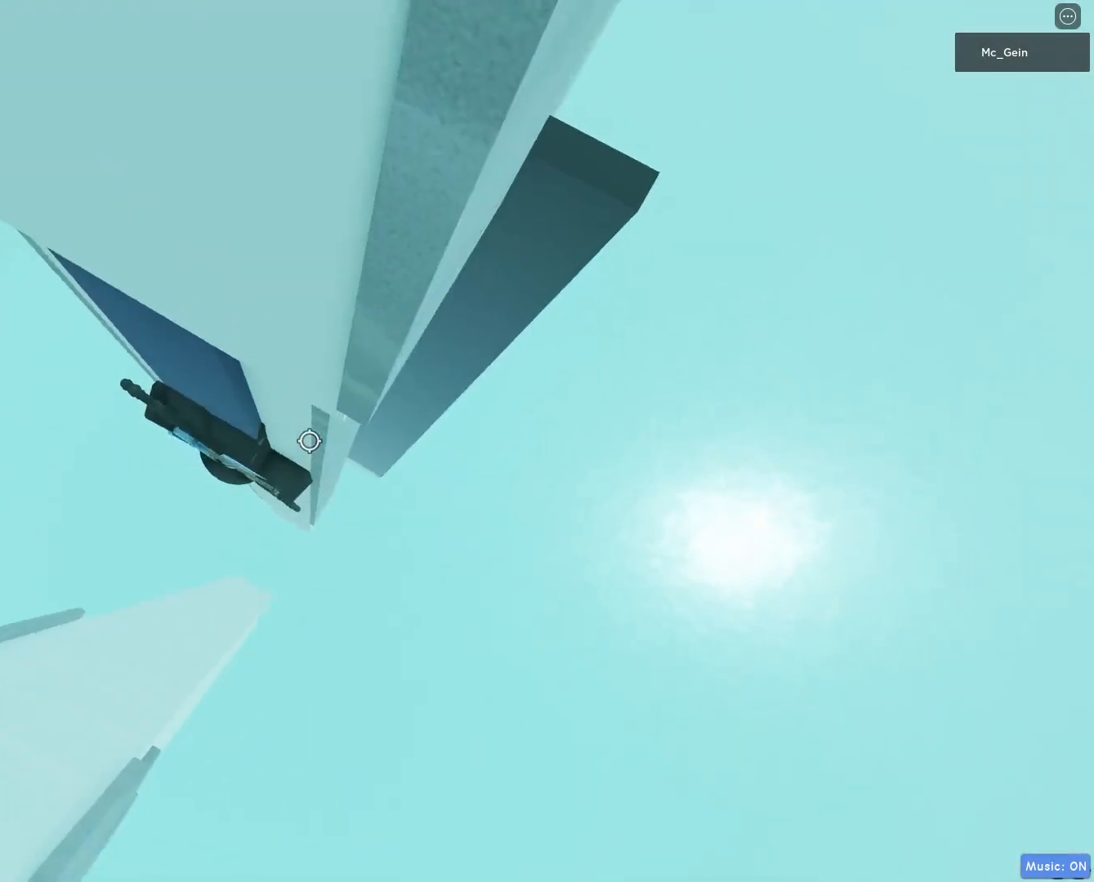
{"keys": ["d", "s"], "mouse": [], "events": [[183, "s", "down"]]}
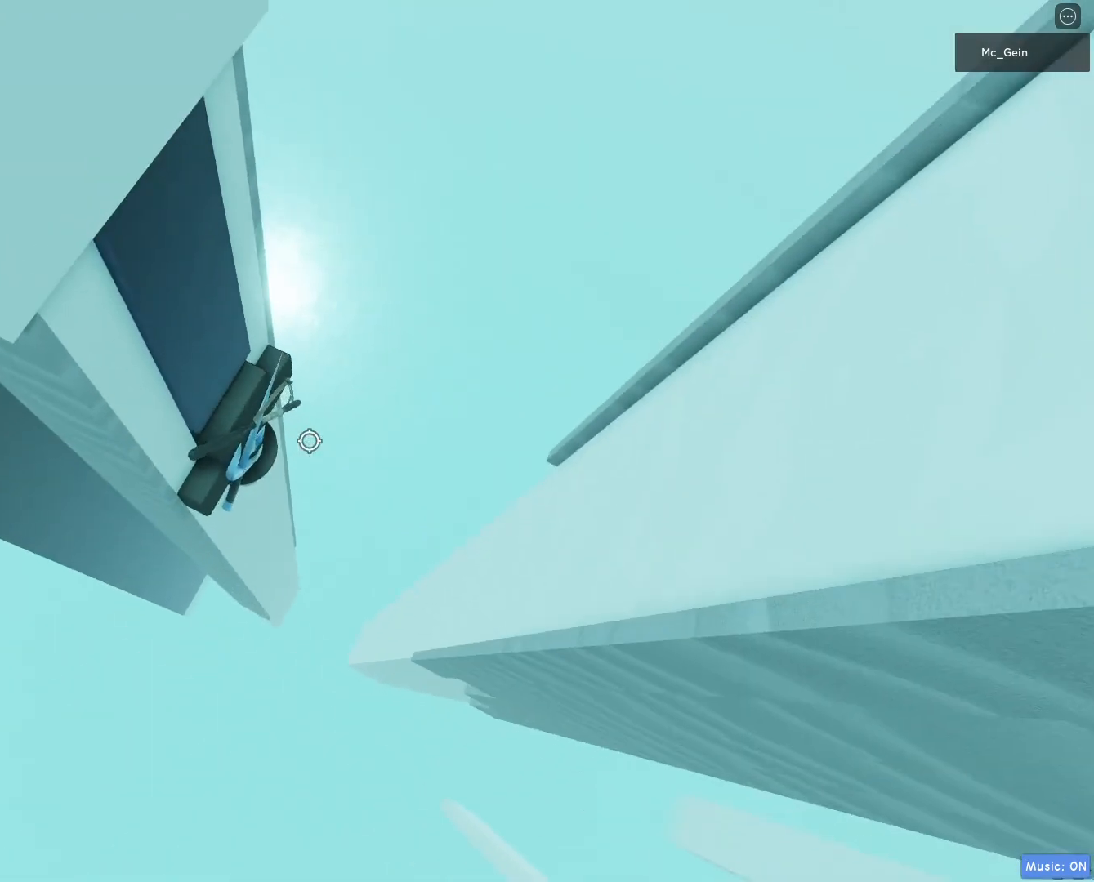
{"keys": ["w"], "mouse": [], "events": [[100, "space", "down"], [150, "d", "up"], [167, "s", "up"], [250, "w", "down"], [283, "space", "up"]]}
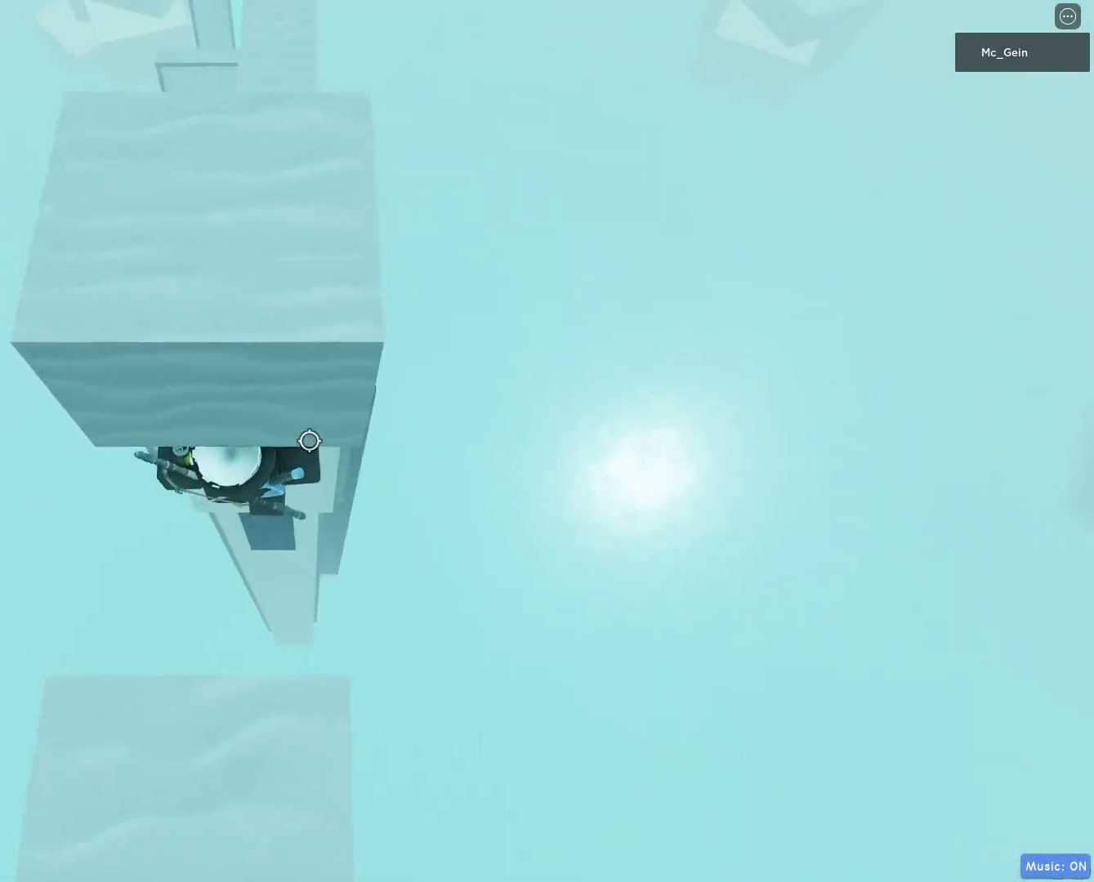
{"keys": ["a", "space", "w"], "mouse": []}
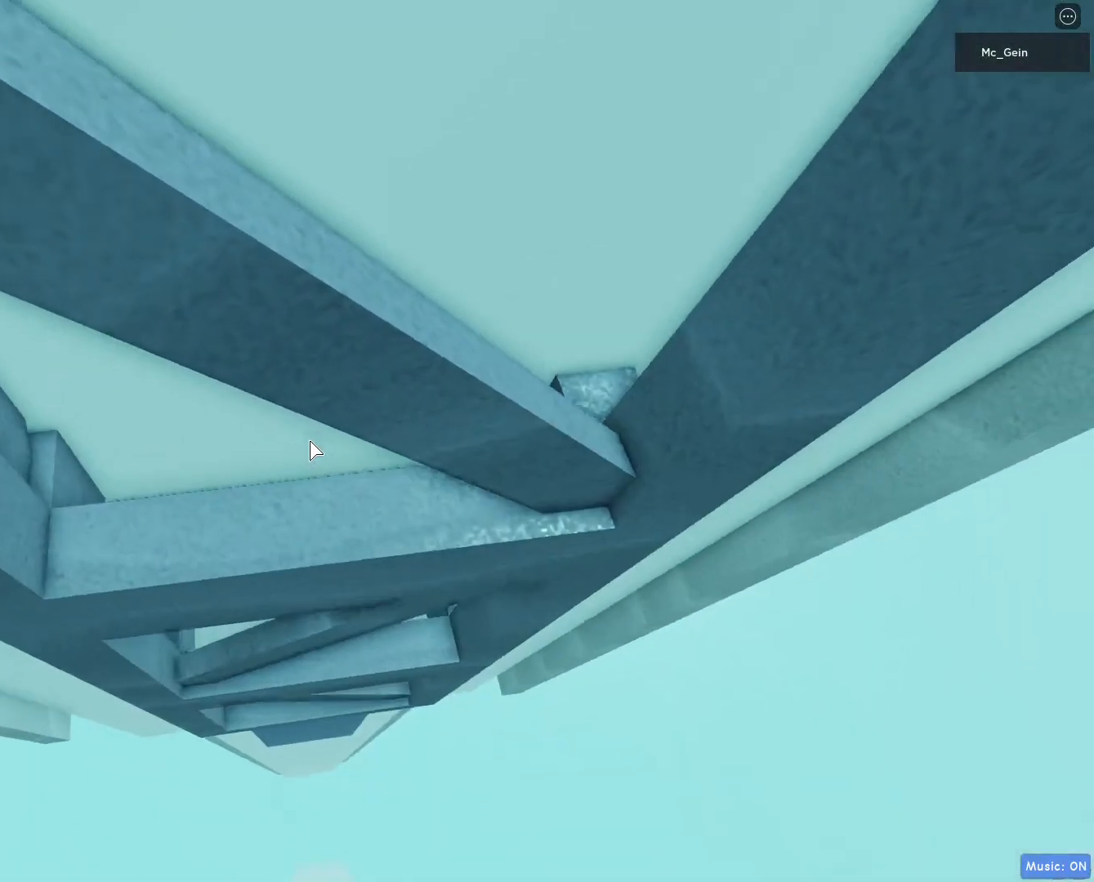
{"keys": ["a", "space", "w"], "mouse": [], "events": []}
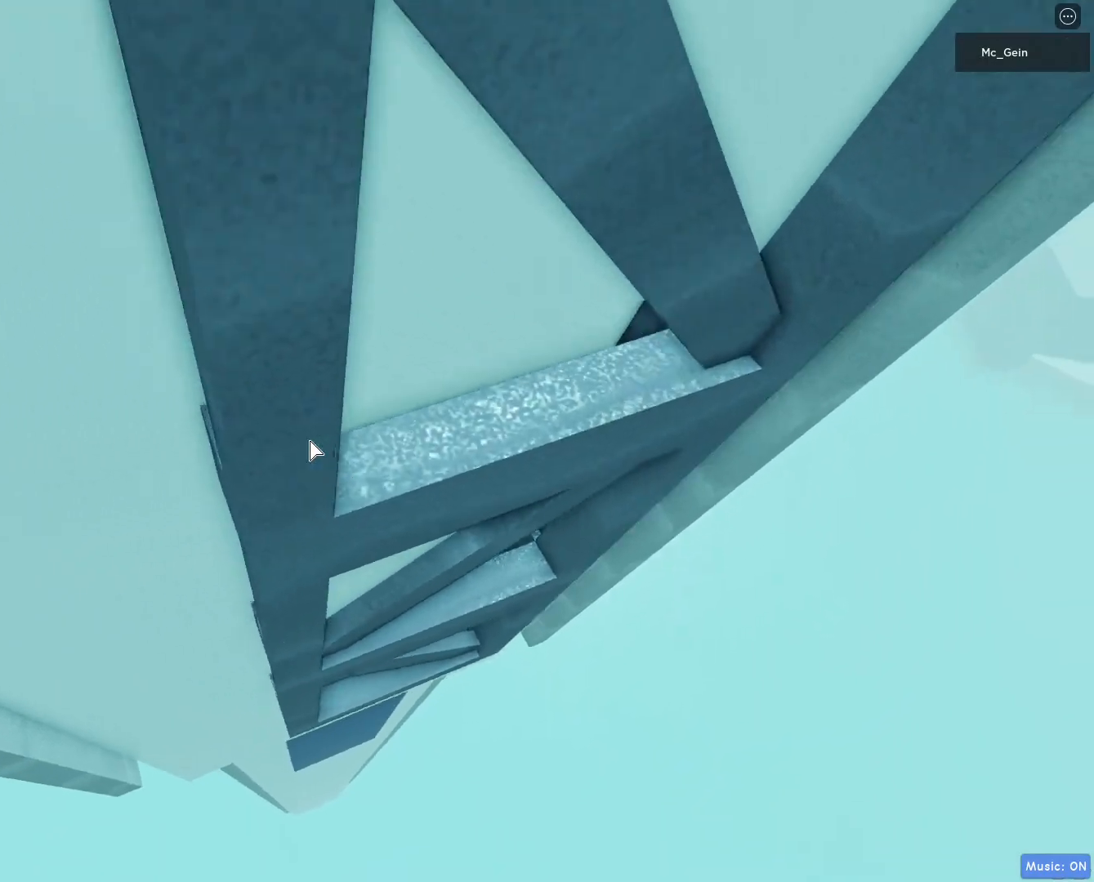
{"keys": ["d", "w"], "mouse": [], "events": [[150, "a", "up"], [167, "w", "up"], [183, "space", "up"], [417, "w", "down"], [433, "d", "down"]]}
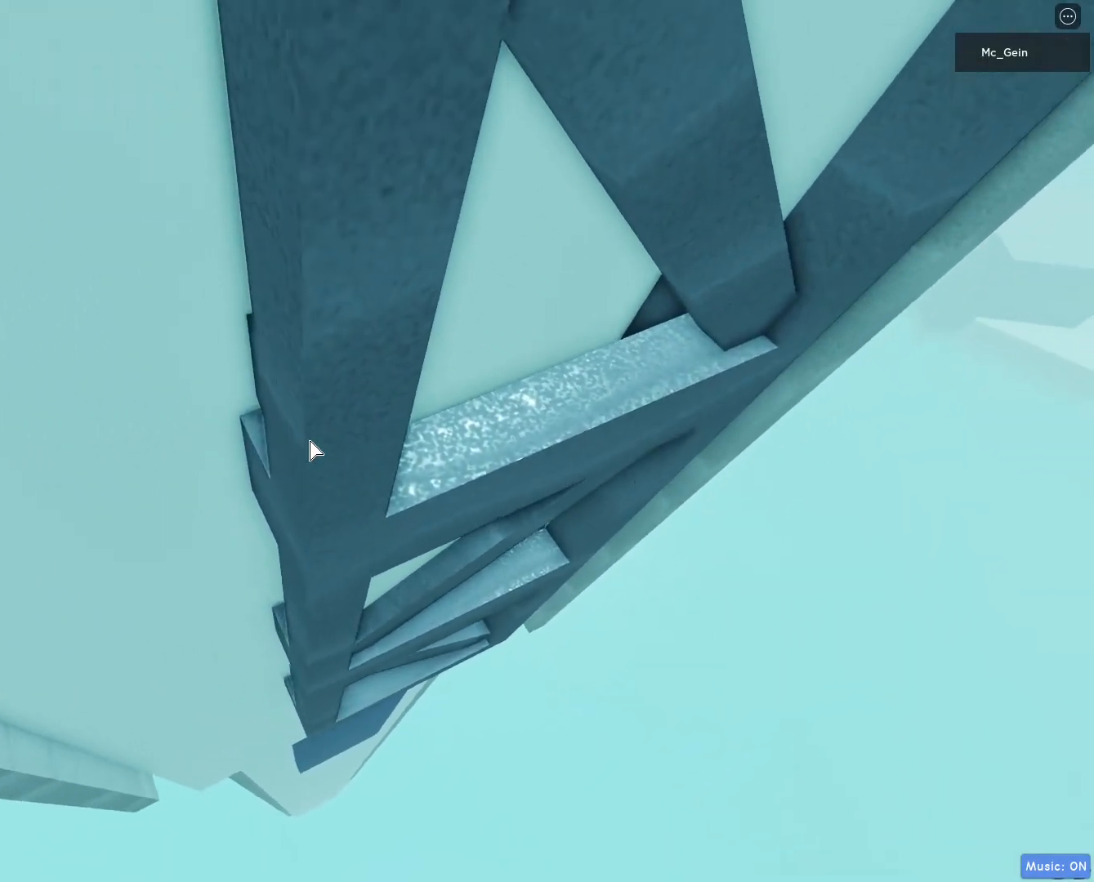
{"keys": ["s"], "mouse": [], "events": [[50, "space", "down"], [350, "d", "up"], [350, "w", "up"], [367, "space", "up"], [467, "s", "down"]]}
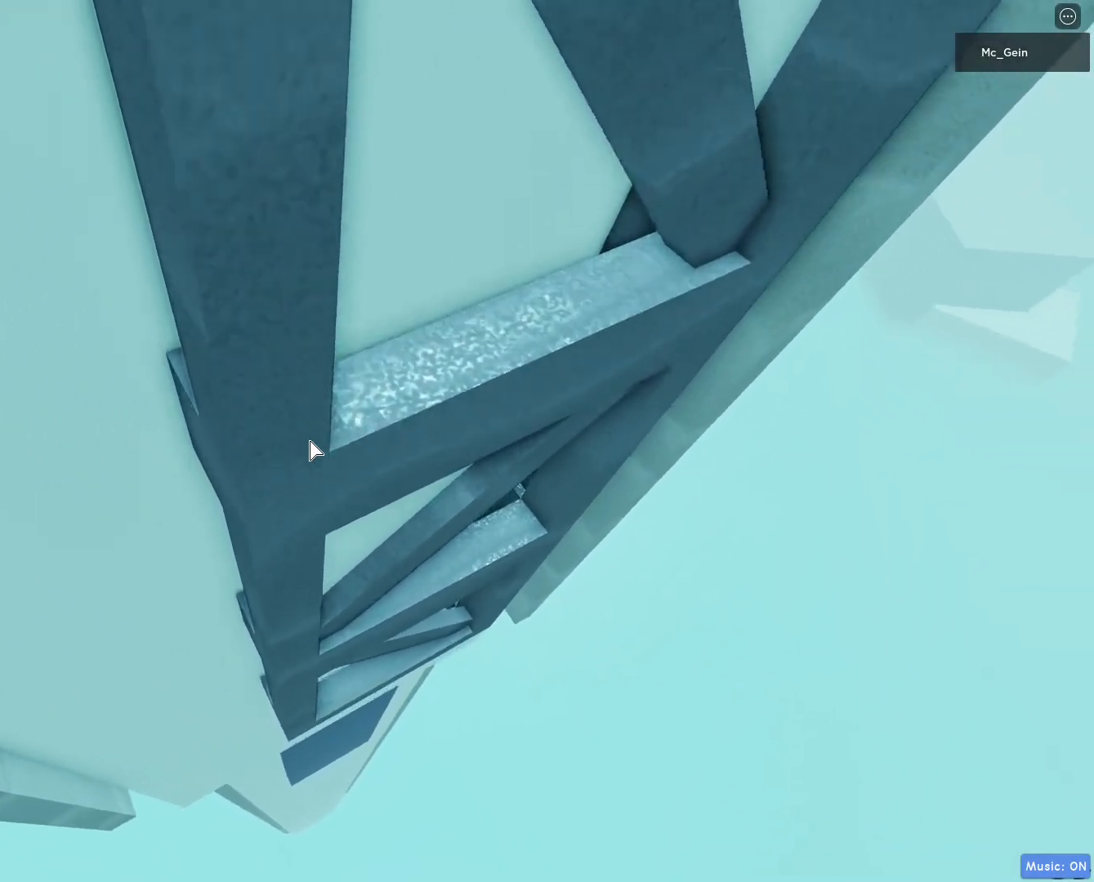
{"keys": [], "mouse": ["wheel", "right"], "events": [[217, "s", "up"], [250, "mouse_right", "down"], [283, "mouse_wheel", "down"]]}
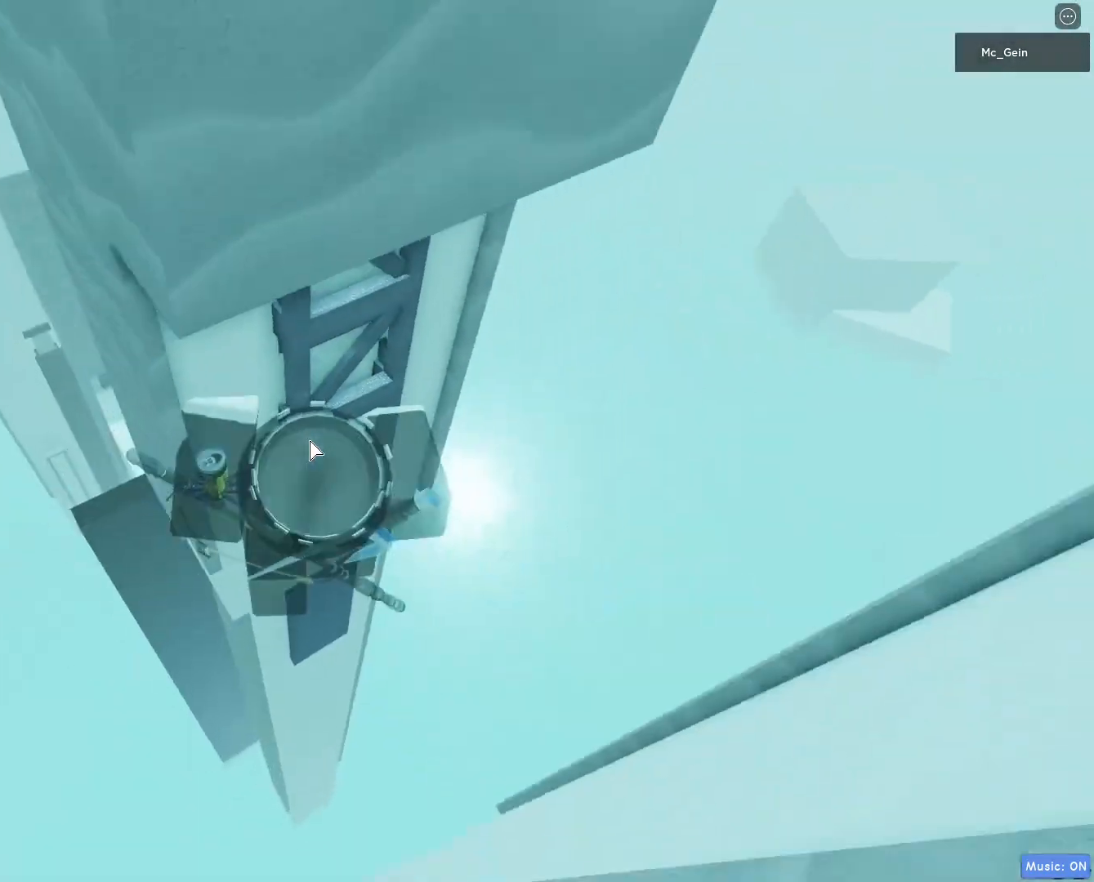
{"keys": [], "mouse": ["right"], "events": [[17, "mouse_wheel", "up"], [333, "a", "down"], [467, "a", "up"]]}
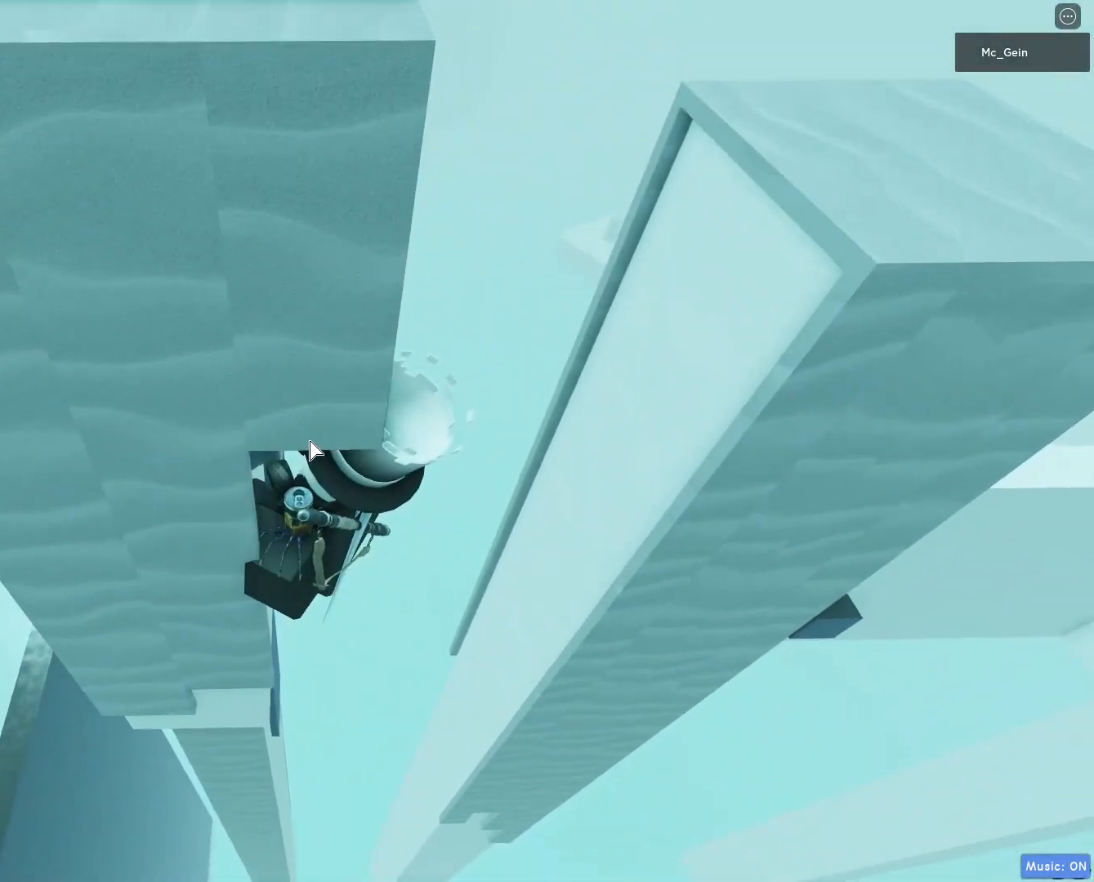
{"keys": ["d"], "mouse": [], "events": [[183, "d", "down"], [283, "space", "down"], [317, "shift", "down"], [333, "mouse_right", "up"], [433, "space", "up"], [483, "shift", "up"]]}
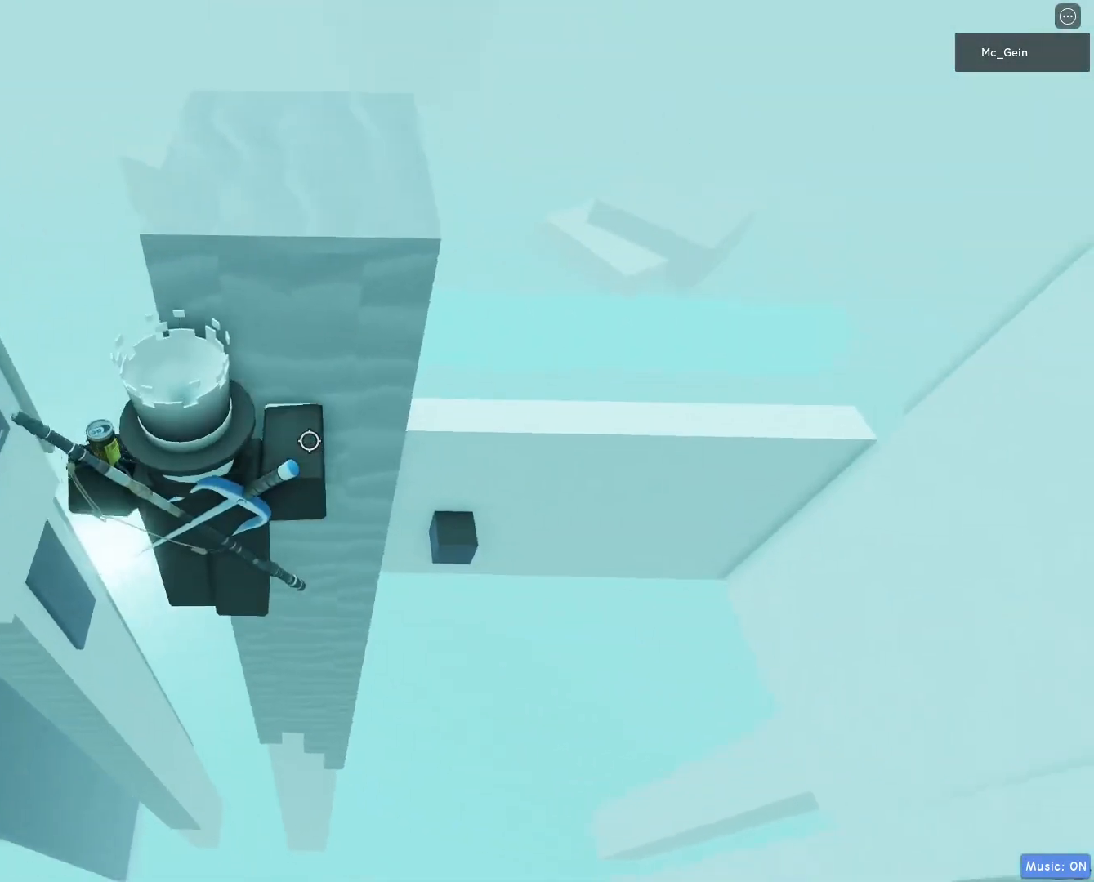
{"keys": [], "mouse": ["wheel"], "events": [[400, "d", "up"], [467, "mouse_wheel", "down"]]}
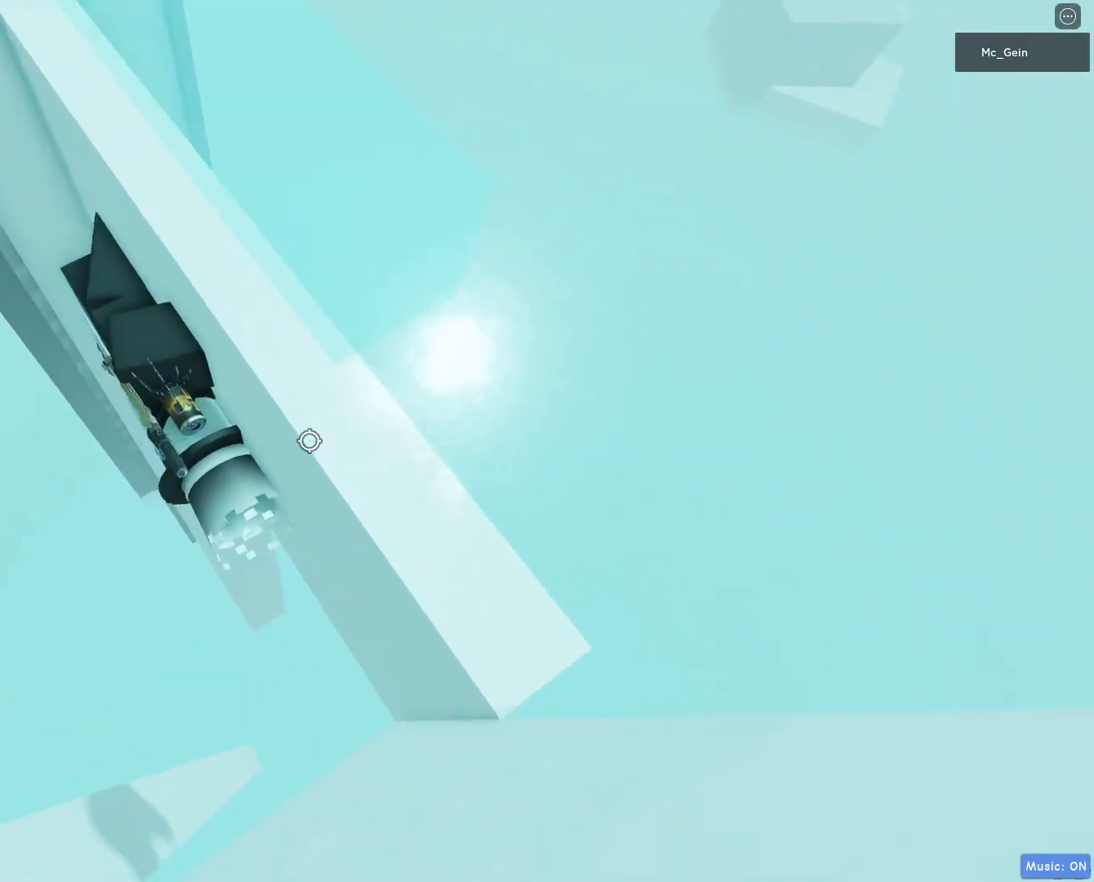
{"keys": [], "mouse": [], "events": [[183, "mouse_wheel", "up"], [400, "space", "down"], [467, "space", "up"]]}
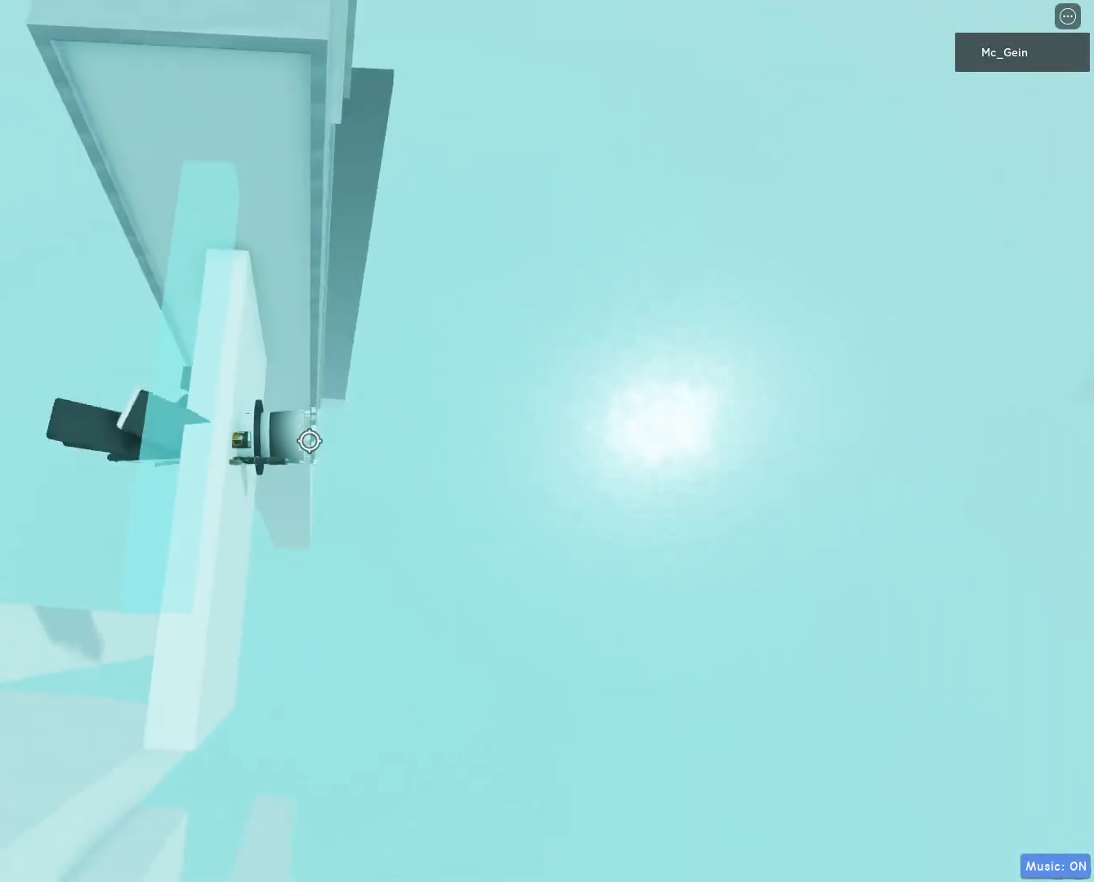
{"keys": [], "mouse": [], "events": []}
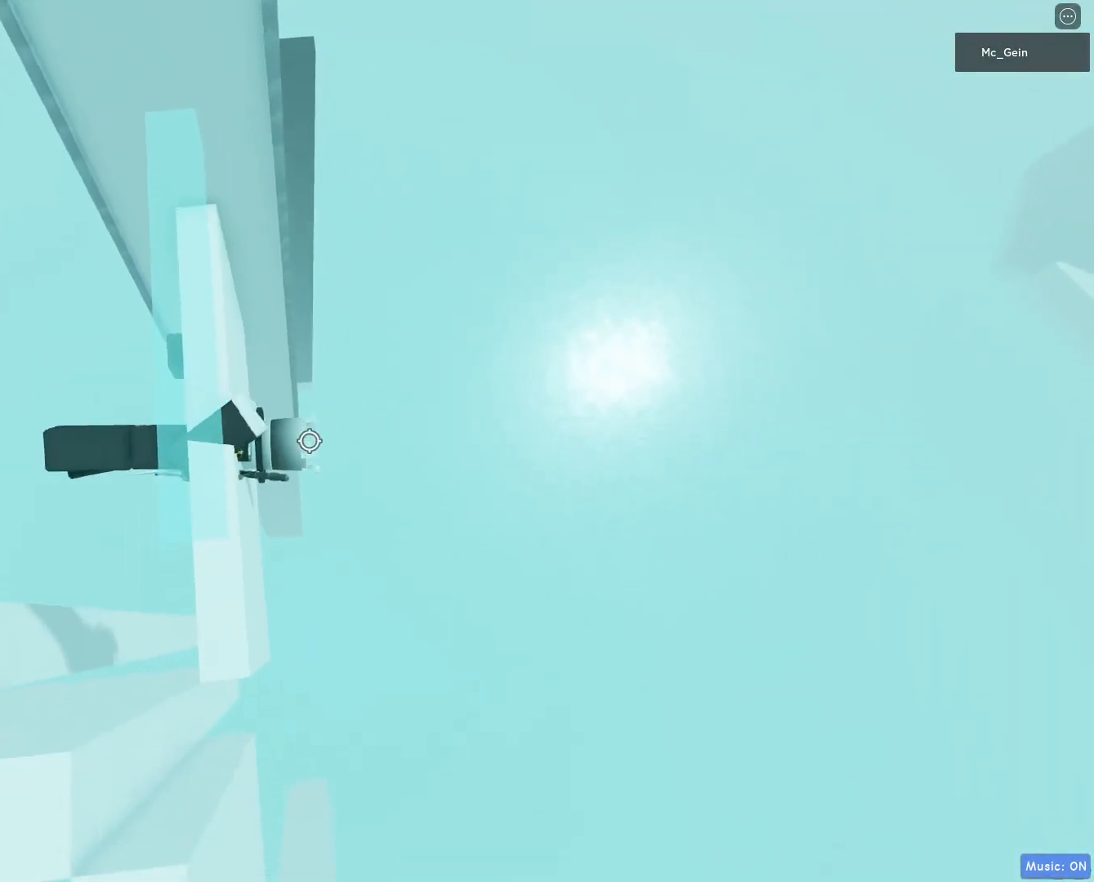
{"keys": [], "mouse": [], "events": []}
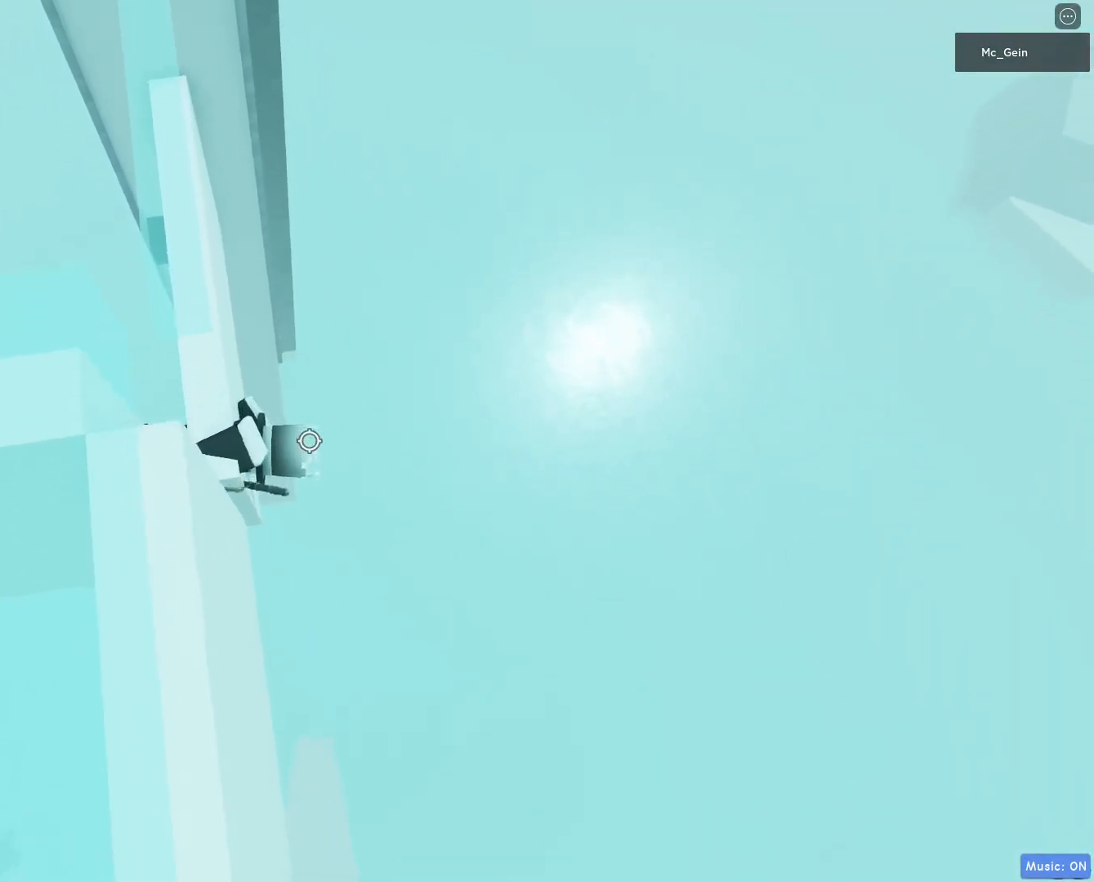
{"keys": [], "mouse": [], "events": []}